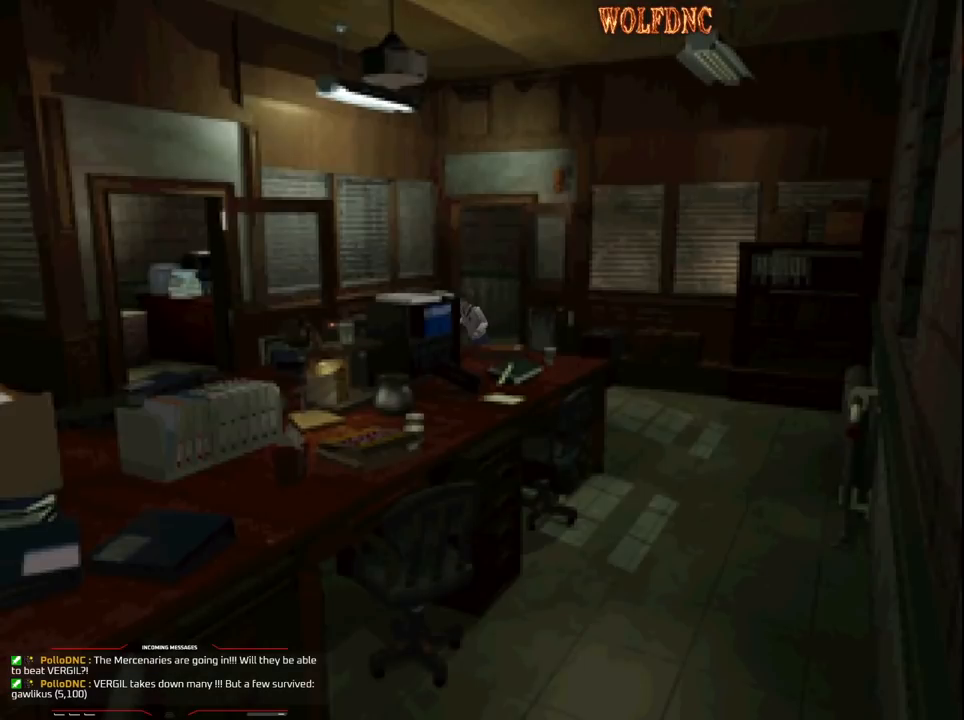
Gameplay with a controller (PlayStation layout); each line is a JSON object with the inputs held at the frame after it. "events" lists button and stick changes between this image and that frame as [ms after this image, input, new state], when the widget could be followed in between. Not read: L3 R3.
{"buttons": ["SQUARE", "DPAD_UP"], "events": [[217, "DPAD_RIGHT", "up"], [267, "DPAD_LEFT", "down"], [500, "DPAD_LEFT", "up"]]}
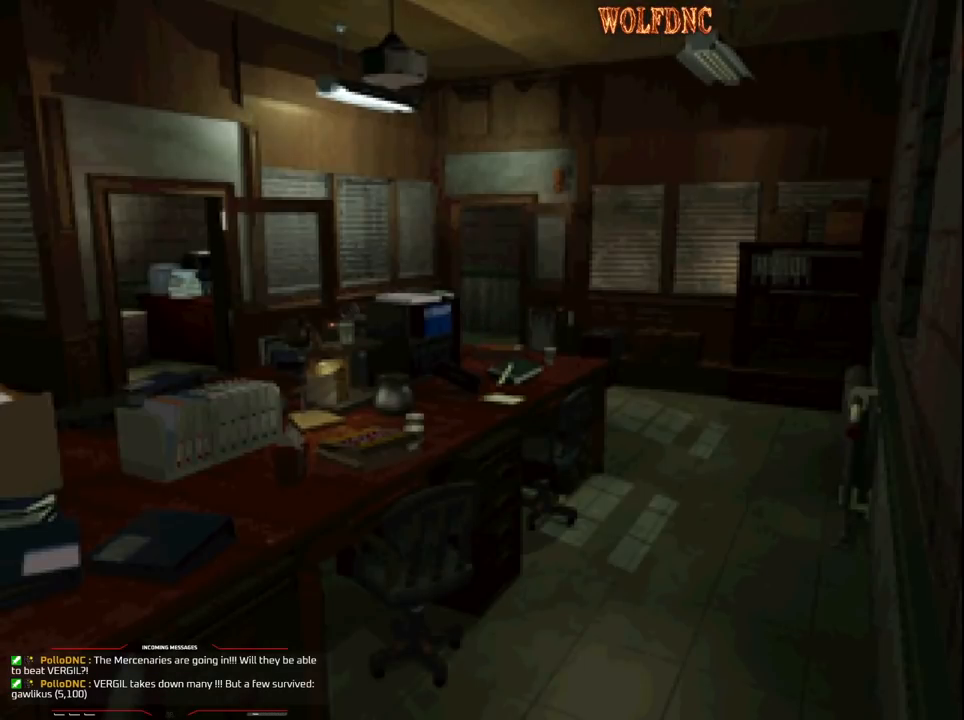
{"buttons": ["SQUARE", "DPAD_UP"], "events": []}
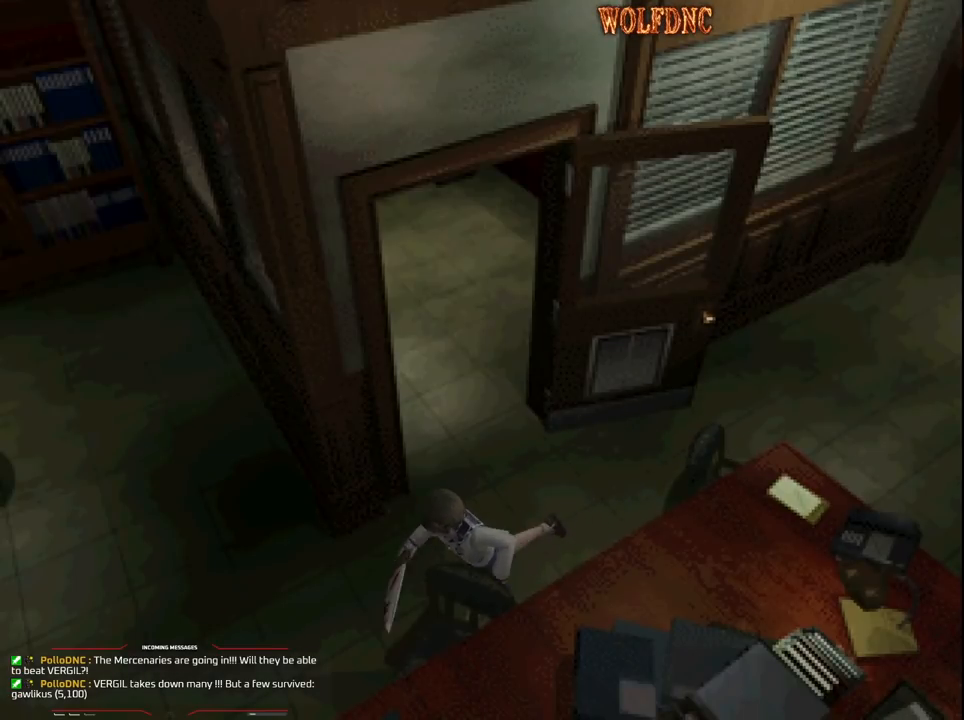
{"buttons": ["SQUARE", "DPAD_UP"], "events": [[200, "DPAD_RIGHT", "down"], [250, "DPAD_RIGHT", "up"]]}
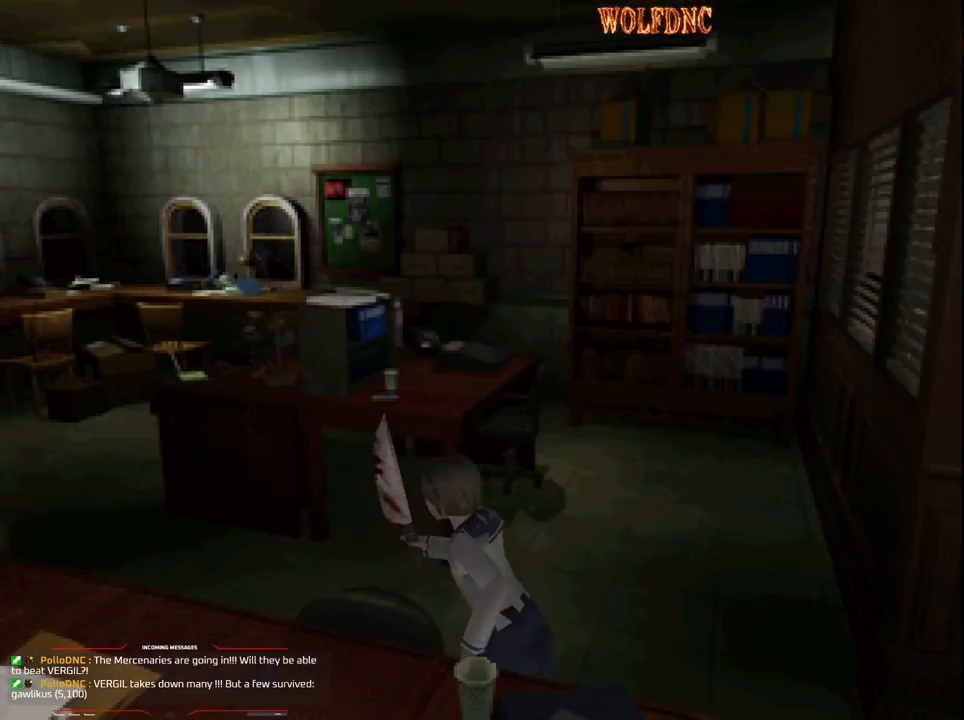
{"buttons": ["SQUARE", "DPAD_UP"], "events": []}
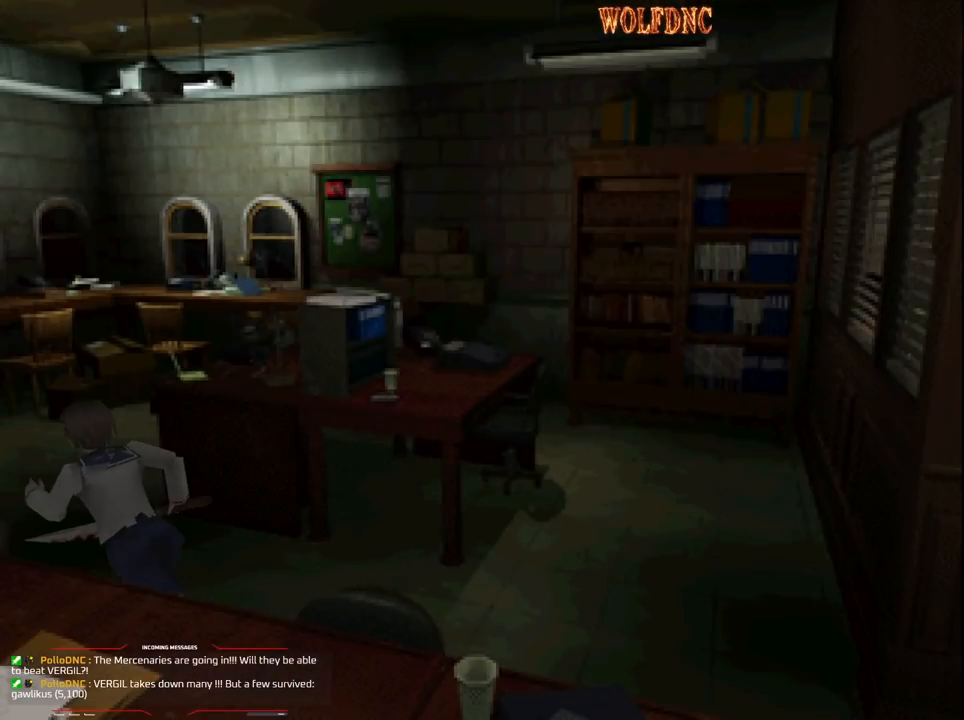
{"buttons": ["SQUARE", "DPAD_UP"], "events": []}
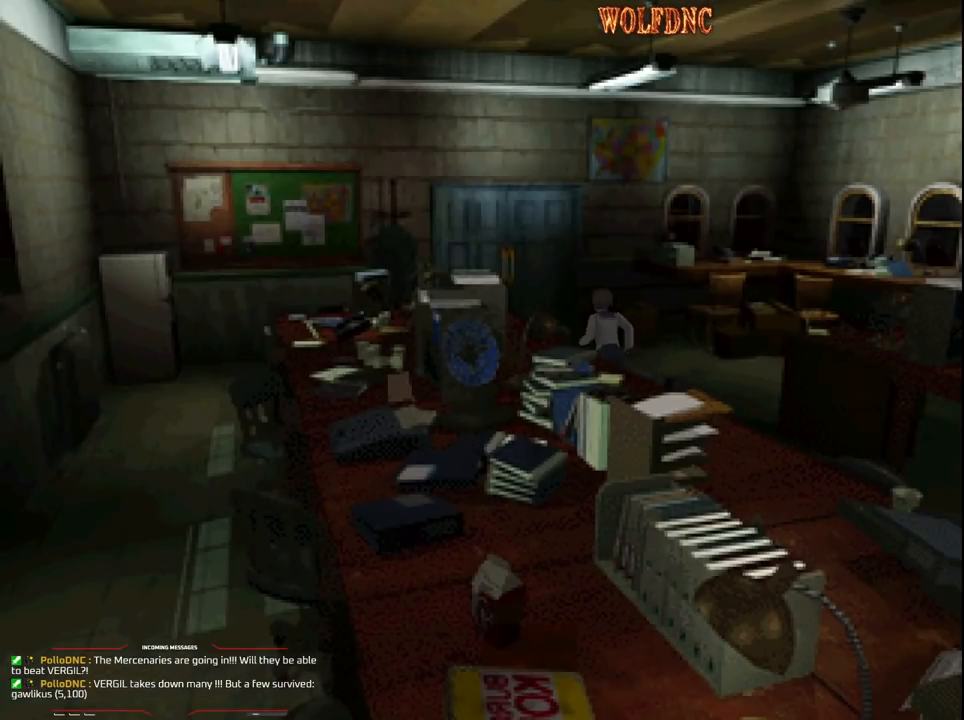
{"buttons": ["SQUARE", "DPAD_UP"], "events": []}
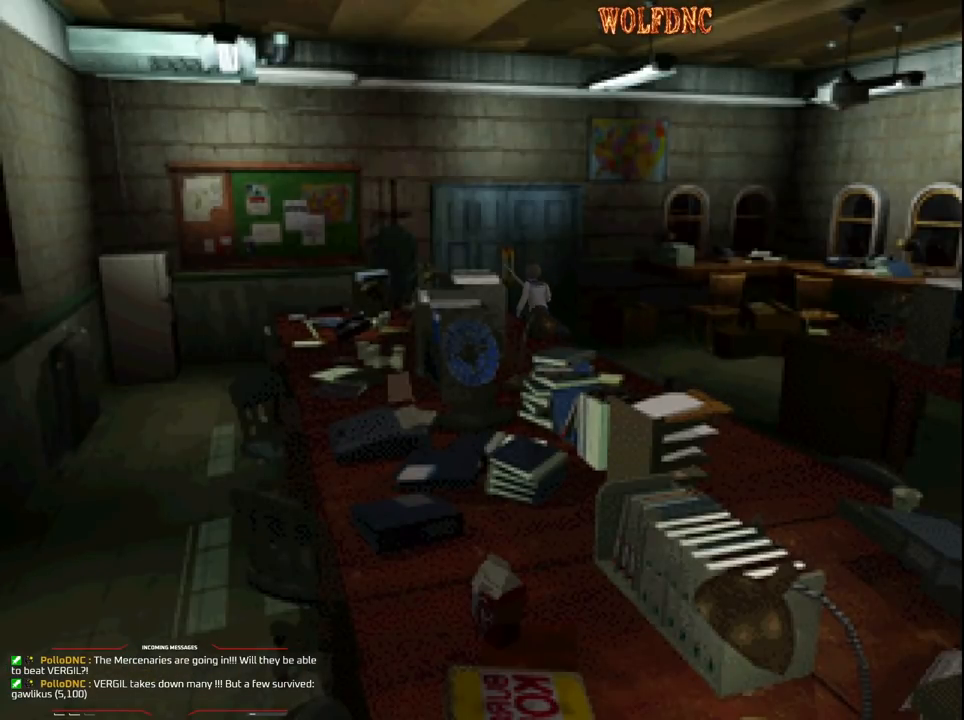
{"buttons": ["SQUARE", "DPAD_UP"], "events": [[217, "CROSS", "down"], [267, "DPAD_LEFT", "down"], [450, "DPAD_LEFT", "up"], [500, "CROSS", "up"]]}
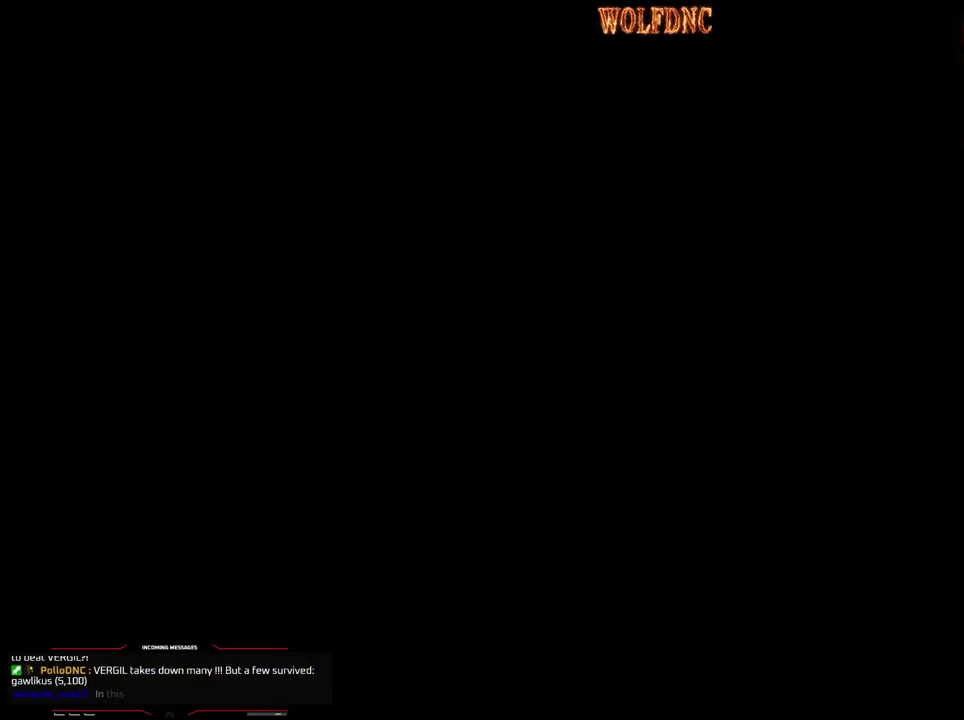
{"buttons": [], "events": [[50, "CROSS", "down"], [133, "SQUARE", "up"], [183, "CROSS", "up"], [333, "DPAD_UP", "up"]]}
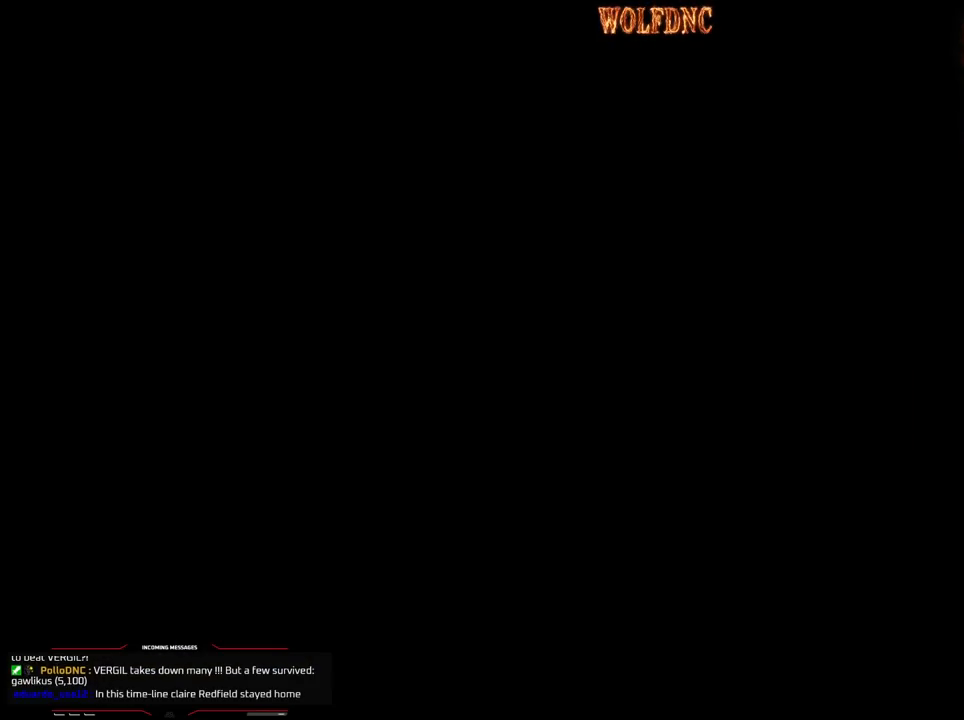
{"buttons": [], "events": []}
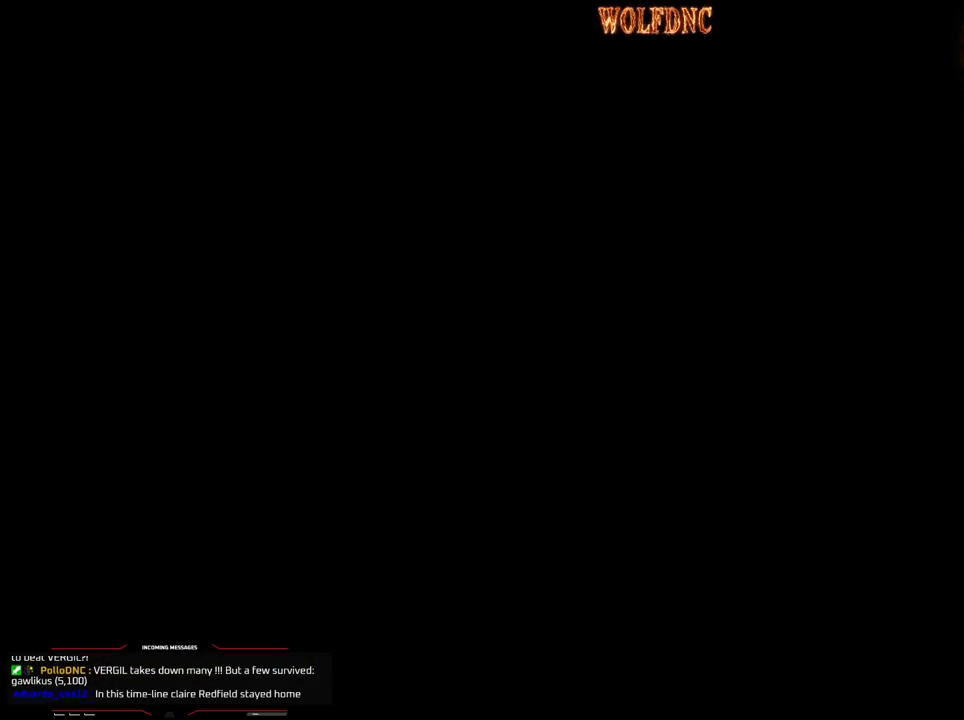
{"buttons": [], "events": []}
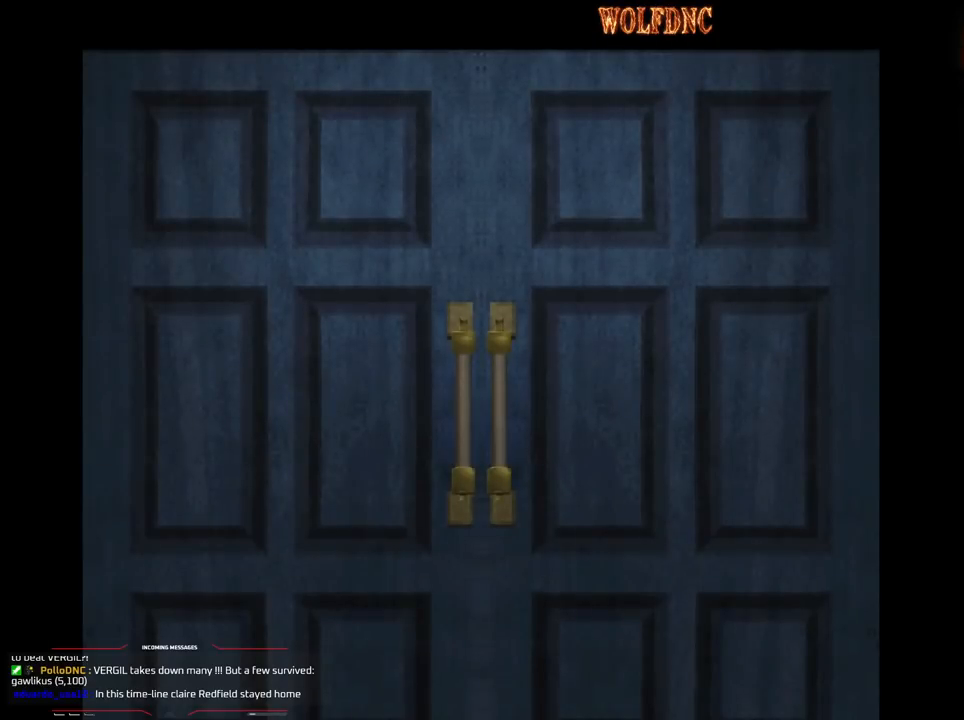
{"buttons": [], "events": []}
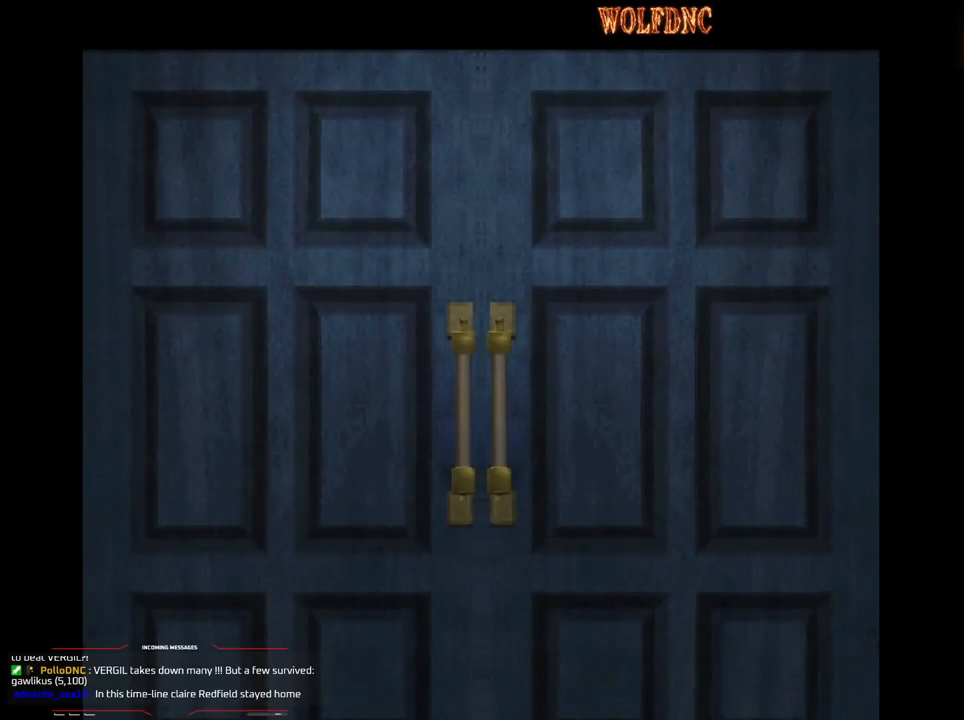
{"buttons": ["DPAD_LEFT"], "events": [[333, "CROSS", "down"], [333, "DPAD_LEFT", "down"], [433, "CROSS", "up"]]}
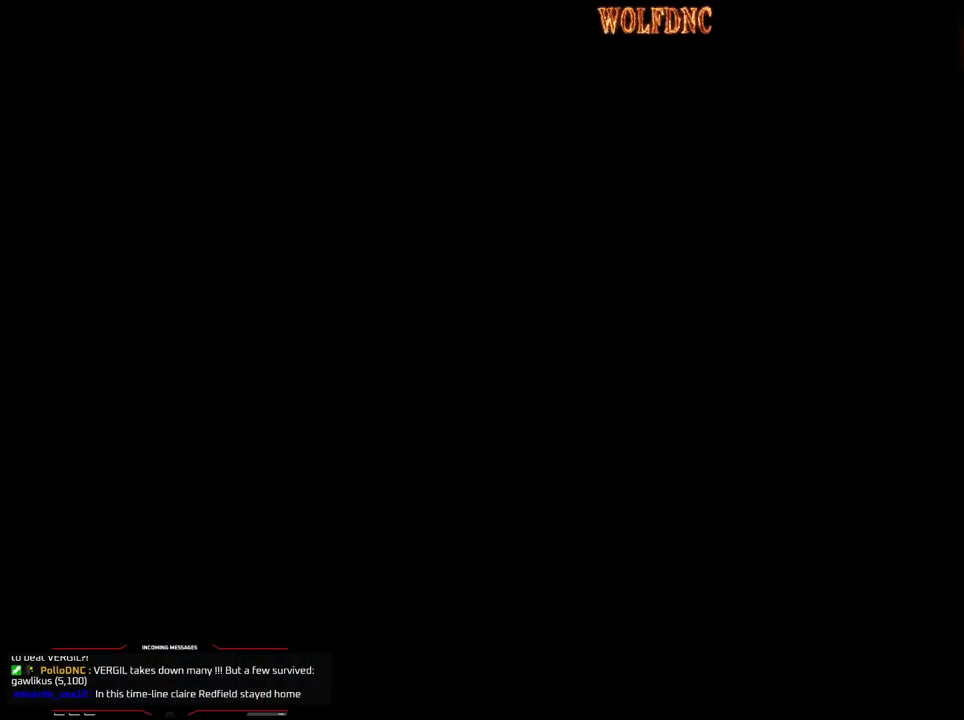
{"buttons": ["SQUARE", "DPAD_LEFT"], "events": [[450, "SQUARE", "down"]]}
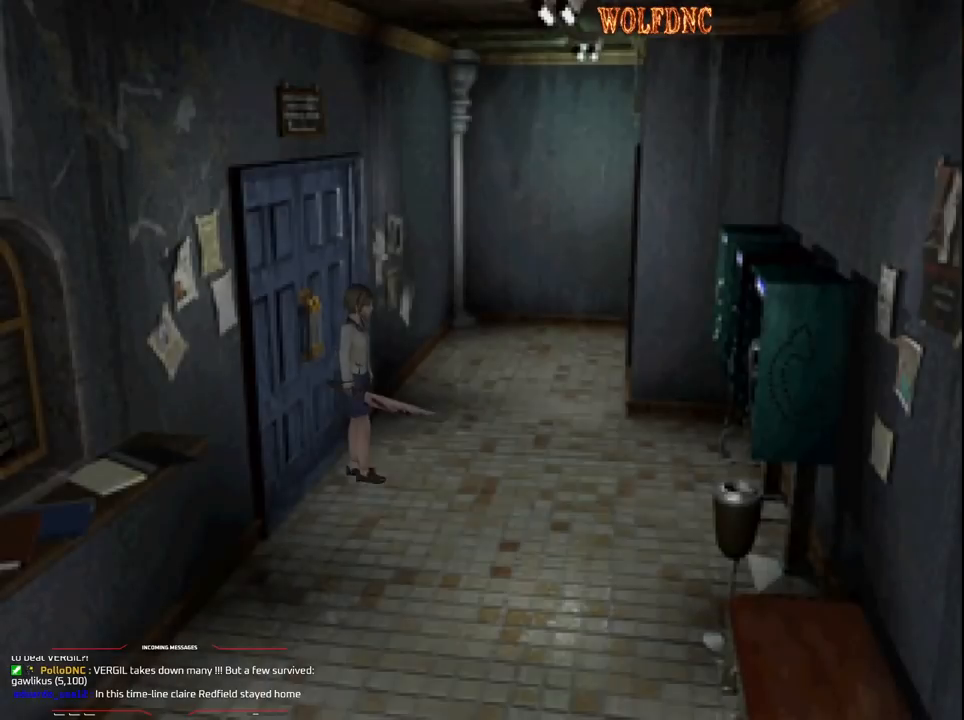
{"buttons": ["SQUARE", "DPAD_UP"], "events": [[283, "DPAD_UP", "down"], [417, "DPAD_LEFT", "up"]]}
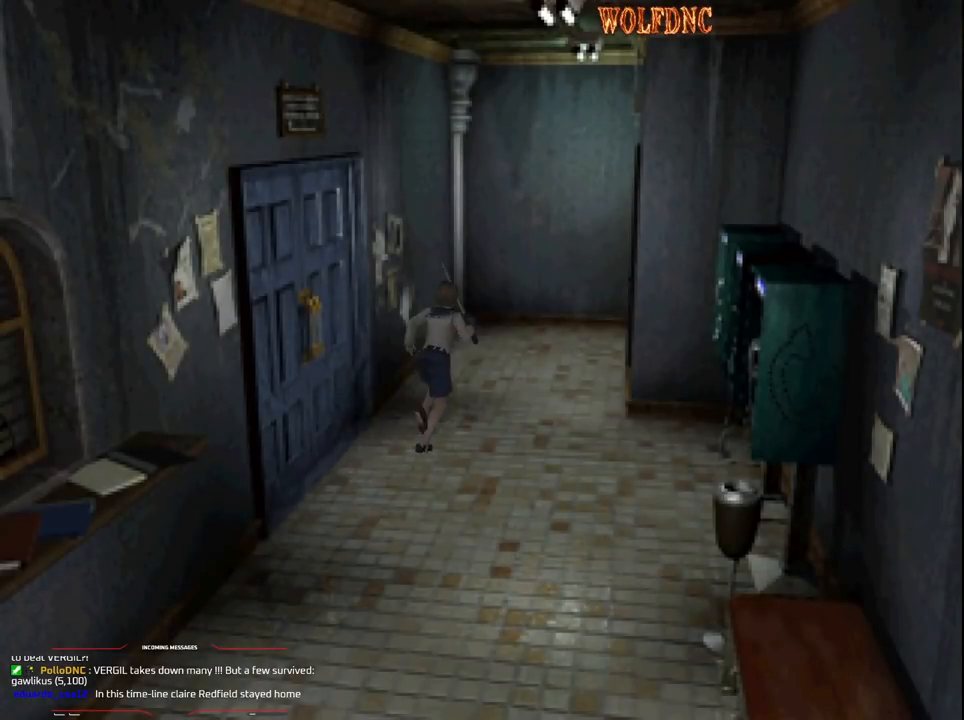
{"buttons": ["SQUARE", "DPAD_UP"], "events": [[333, "DPAD_RIGHT", "down"], [433, "DPAD_RIGHT", "up"]]}
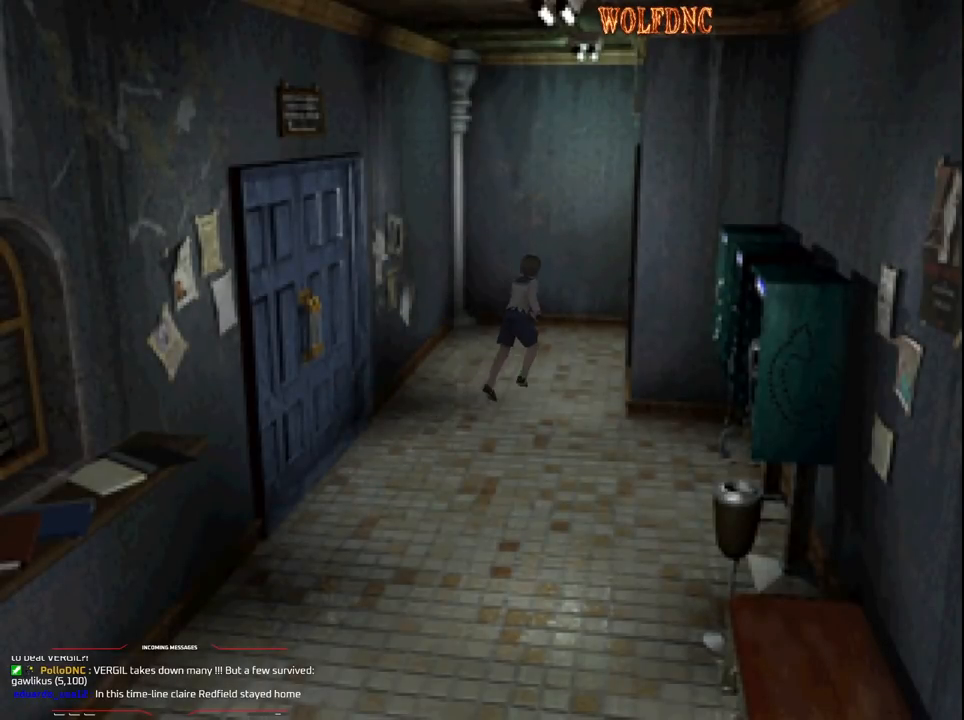
{"buttons": ["CROSS", "SQUARE", "DPAD_UP", "DPAD_RIGHT"], "events": [[117, "DPAD_RIGHT", "down"], [300, "CROSS", "down"], [400, "CROSS", "up"], [450, "CROSS", "down"]]}
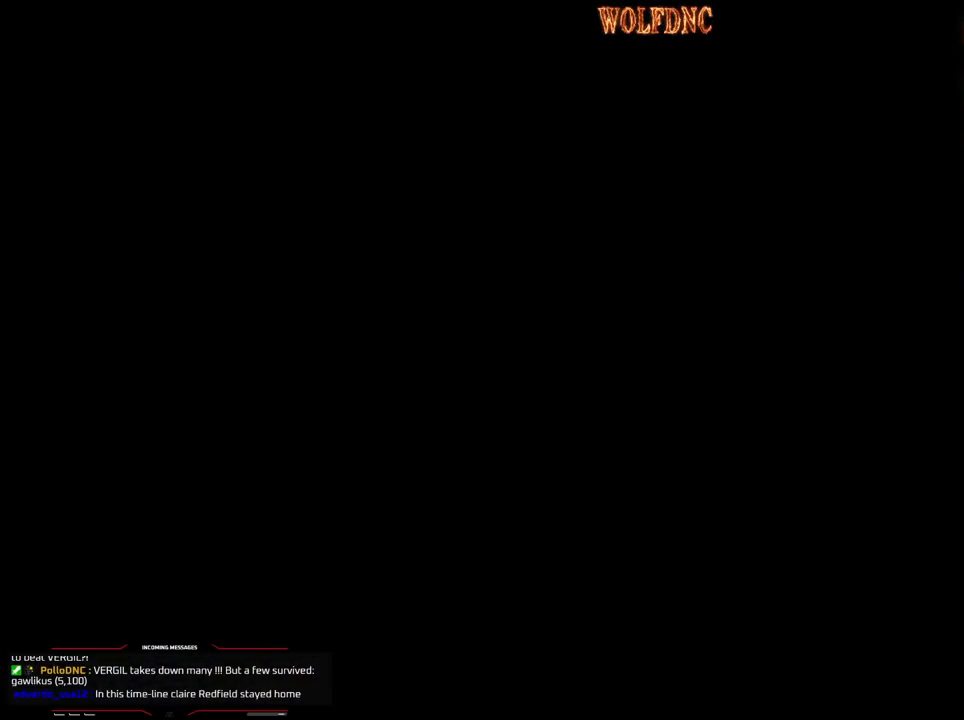
{"buttons": [], "events": [[83, "CROSS", "up"], [83, "DPAD_RIGHT", "up"], [83, "SQUARE", "up"], [133, "DPAD_UP", "up"]]}
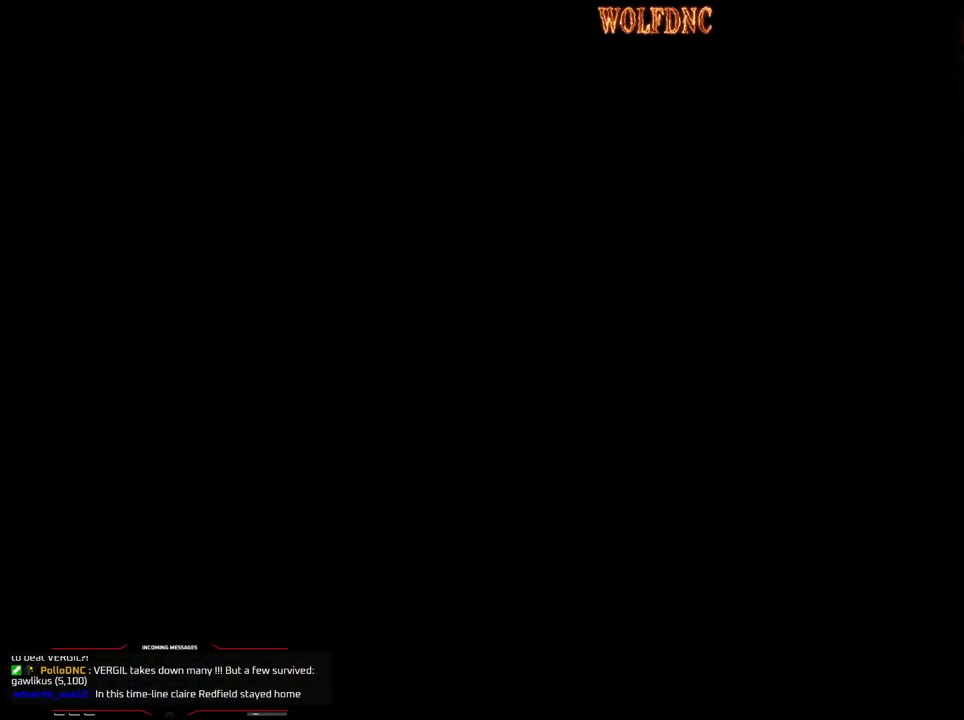
{"buttons": [], "events": []}
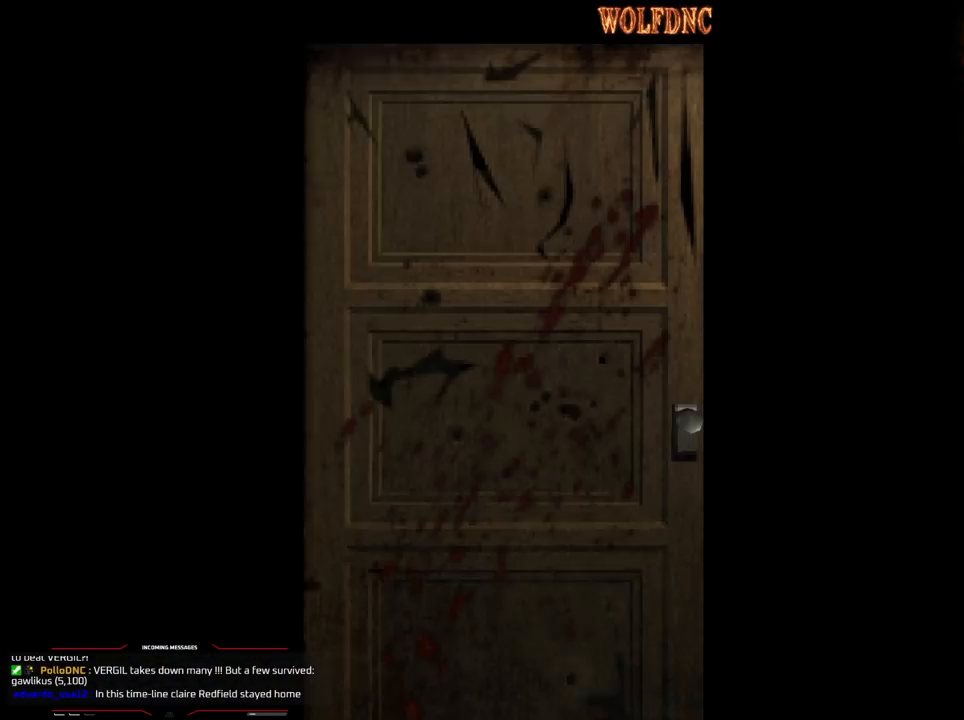
{"buttons": [], "events": []}
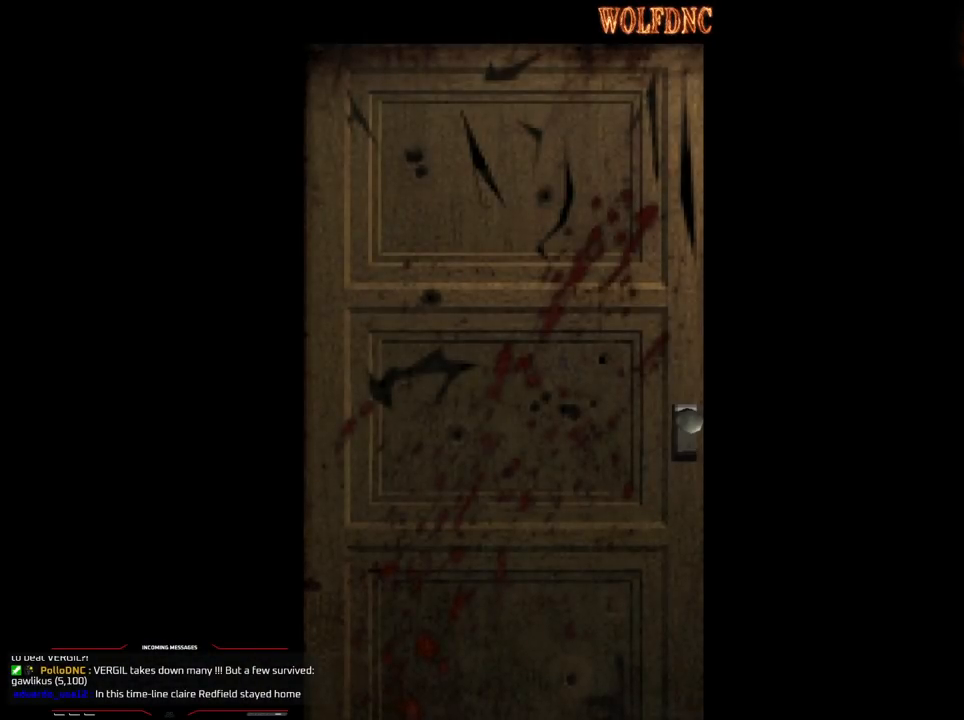
{"buttons": [], "events": []}
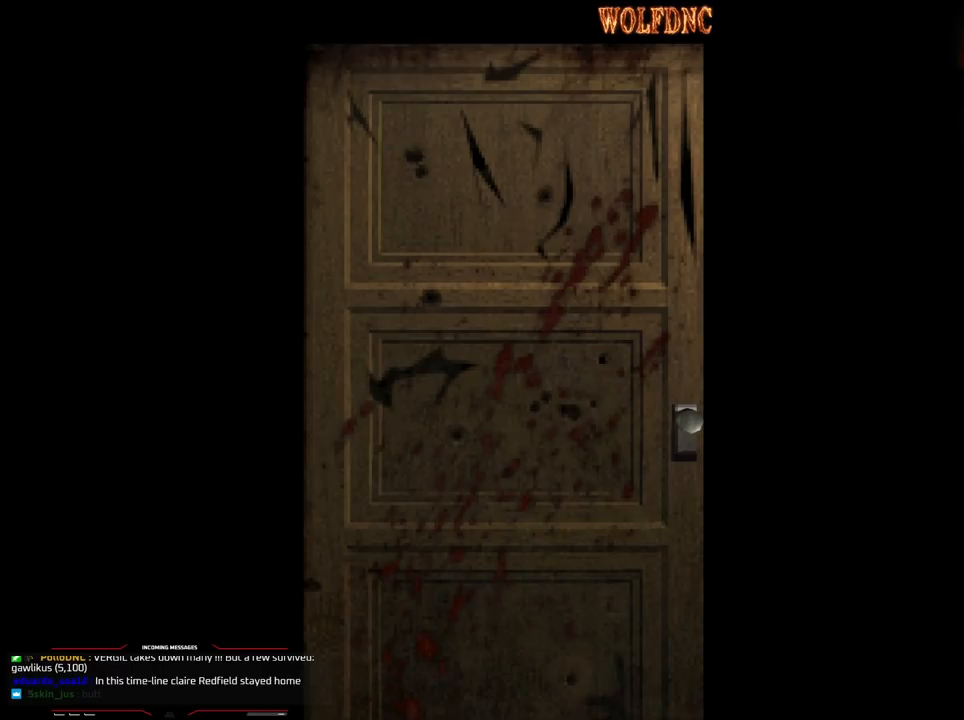
{"buttons": ["SQUARE", "DPAD_UP"], "events": [[67, "DPAD_UP", "down"], [333, "SELECT", "down"], [383, "SELECT", "up"], [433, "SQUARE", "down"]]}
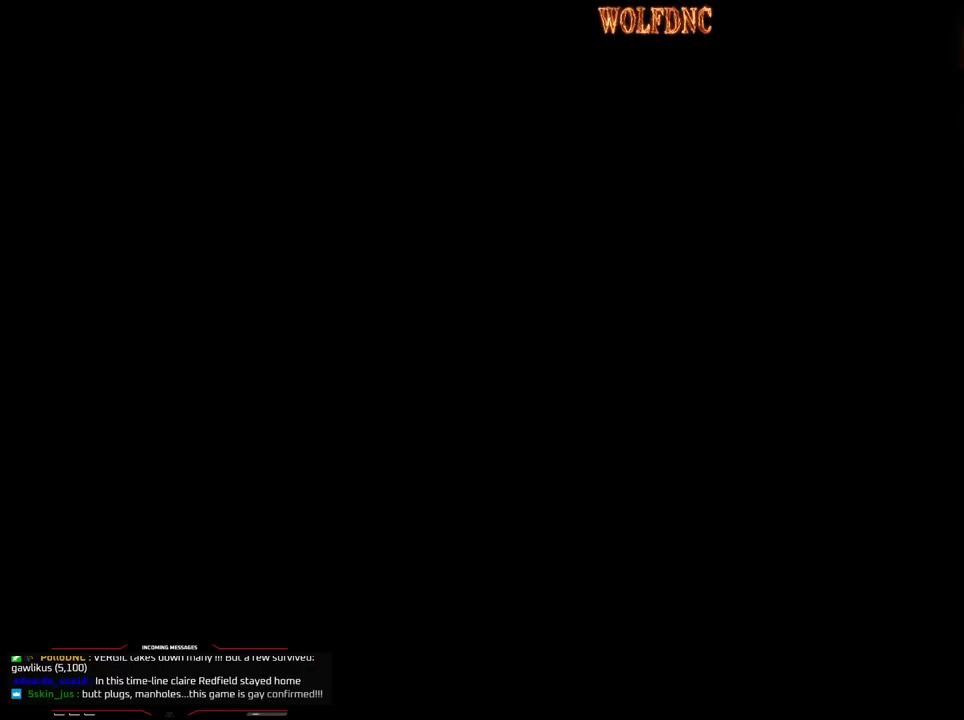
{"buttons": ["SQUARE", "DPAD_UP"], "events": []}
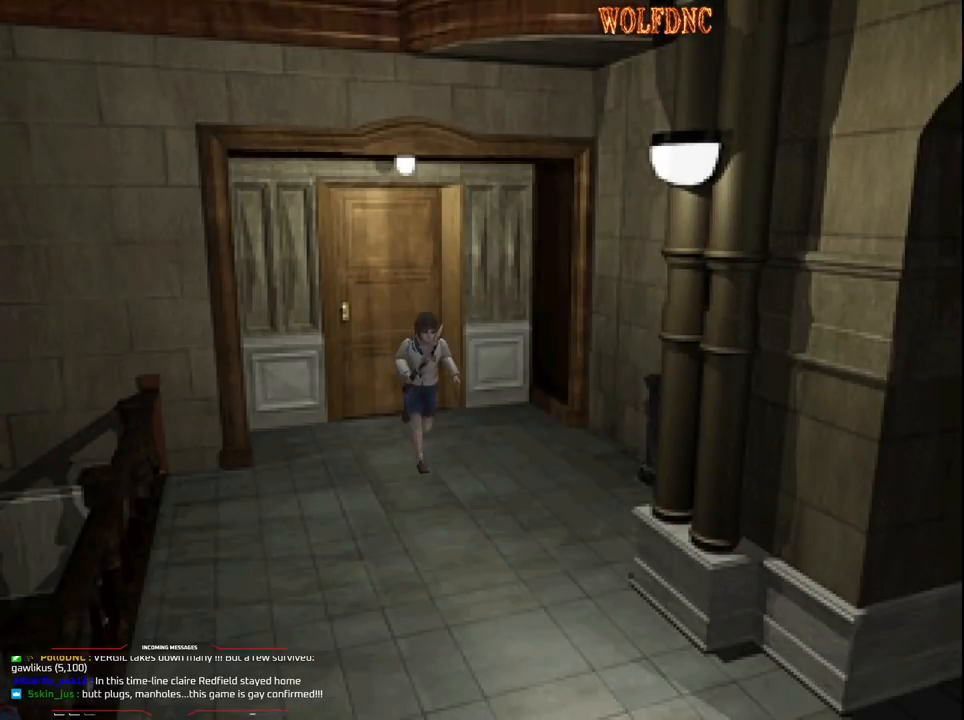
{"buttons": ["SQUARE", "DPAD_UP"], "events": []}
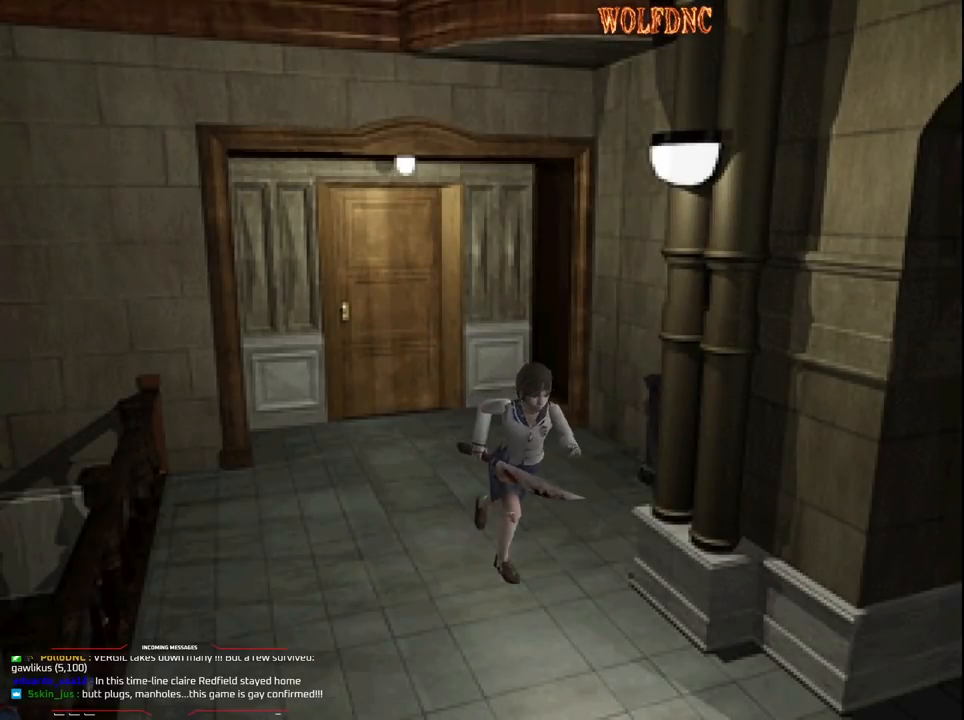
{"buttons": ["SQUARE", "DPAD_UP"], "events": []}
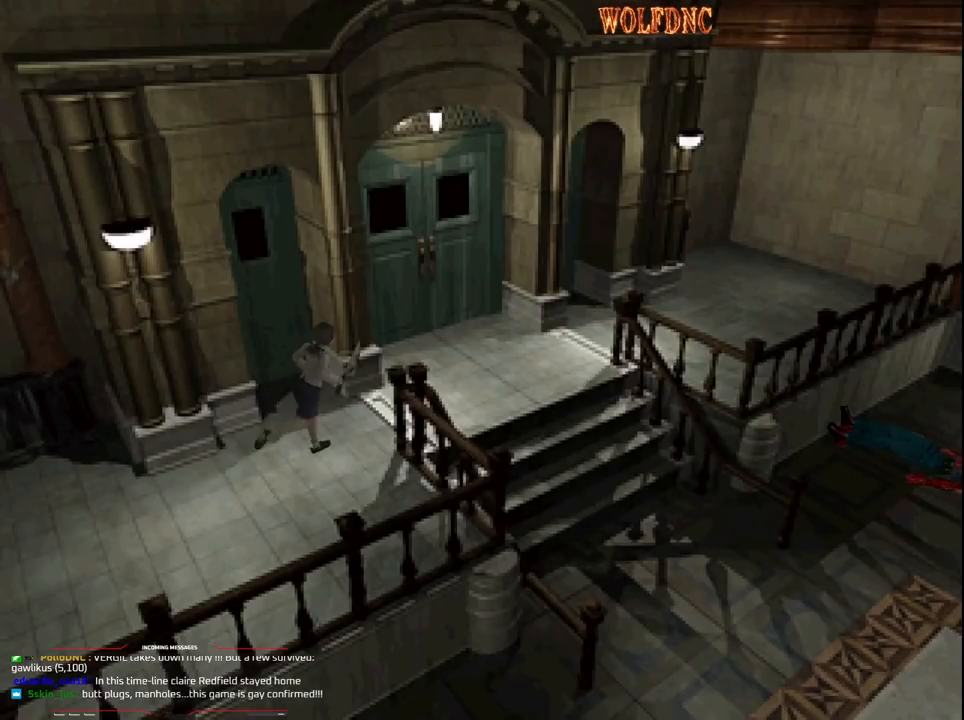
{"buttons": ["SQUARE", "DPAD_UP", "DPAD_RIGHT"], "events": [[450, "DPAD_RIGHT", "down"]]}
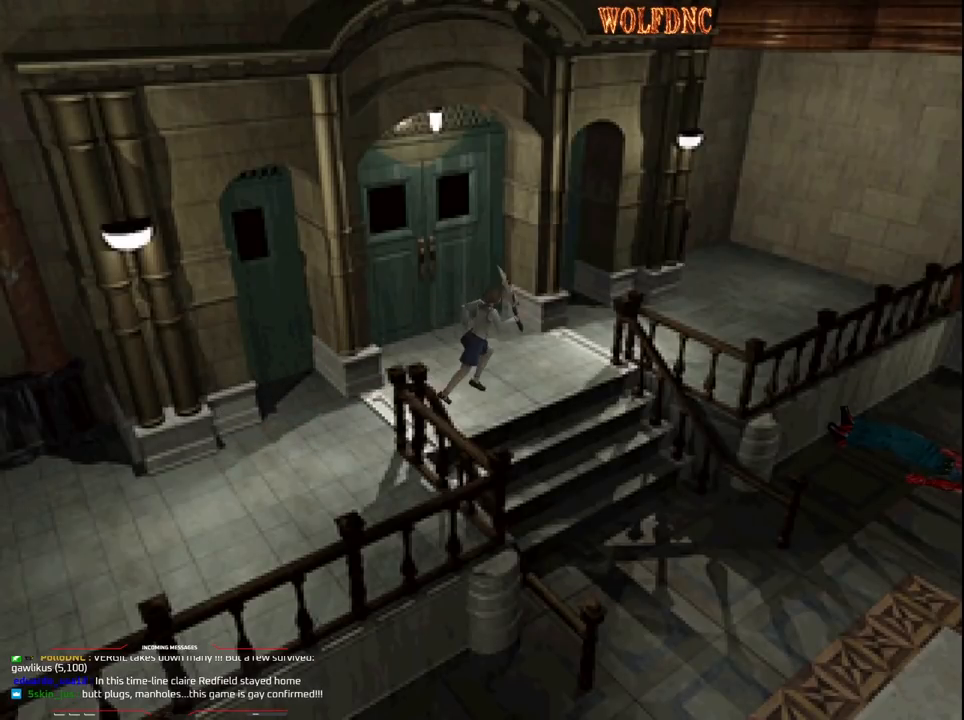
{"buttons": ["CROSS", "SQUARE", "DPAD_UP"], "events": [[317, "CROSS", "down"], [417, "DPAD_RIGHT", "up"]]}
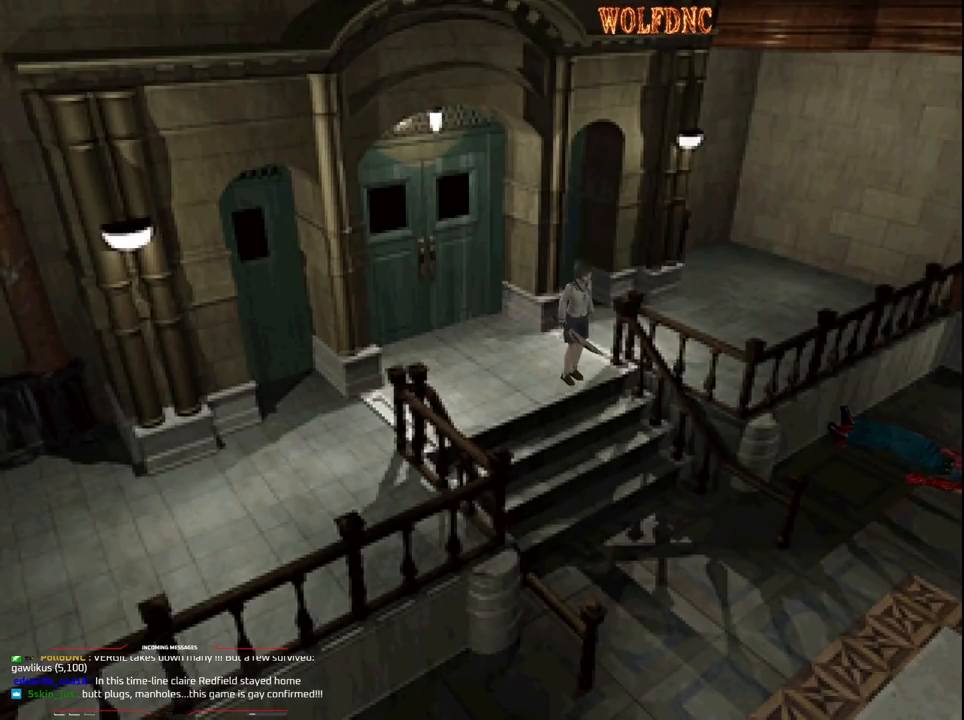
{"buttons": ["CROSS", "SQUARE", "DPAD_UP"], "events": [[433, "CROSS", "up"], [483, "CROSS", "down"]]}
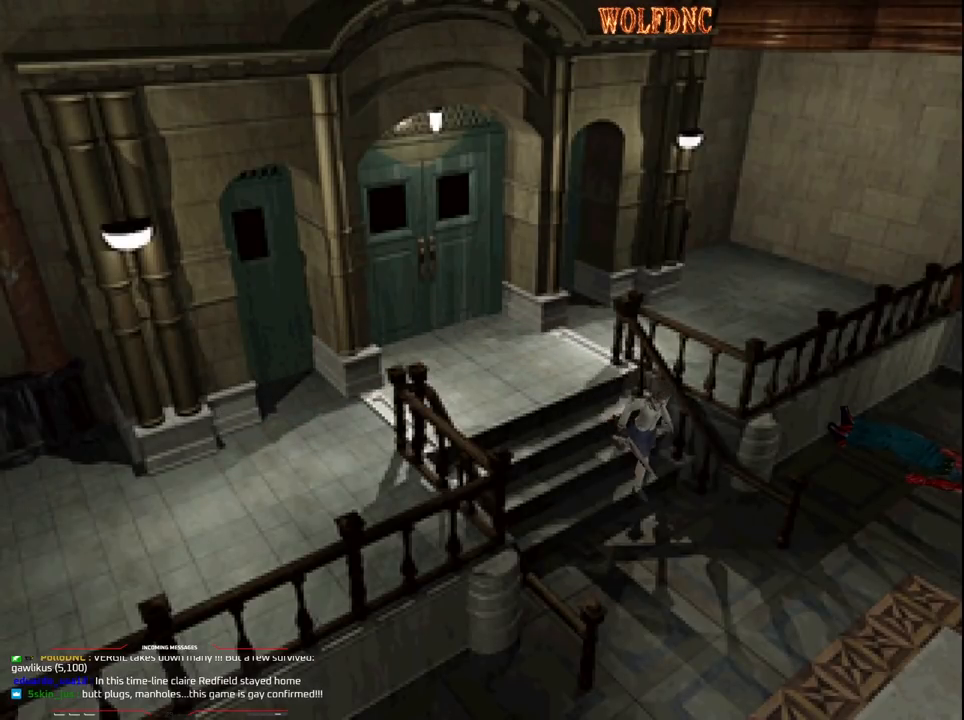
{"buttons": ["SQUARE", "DPAD_UP", "DPAD_LEFT"], "events": [[117, "CROSS", "up"], [117, "DPAD_LEFT", "down"]]}
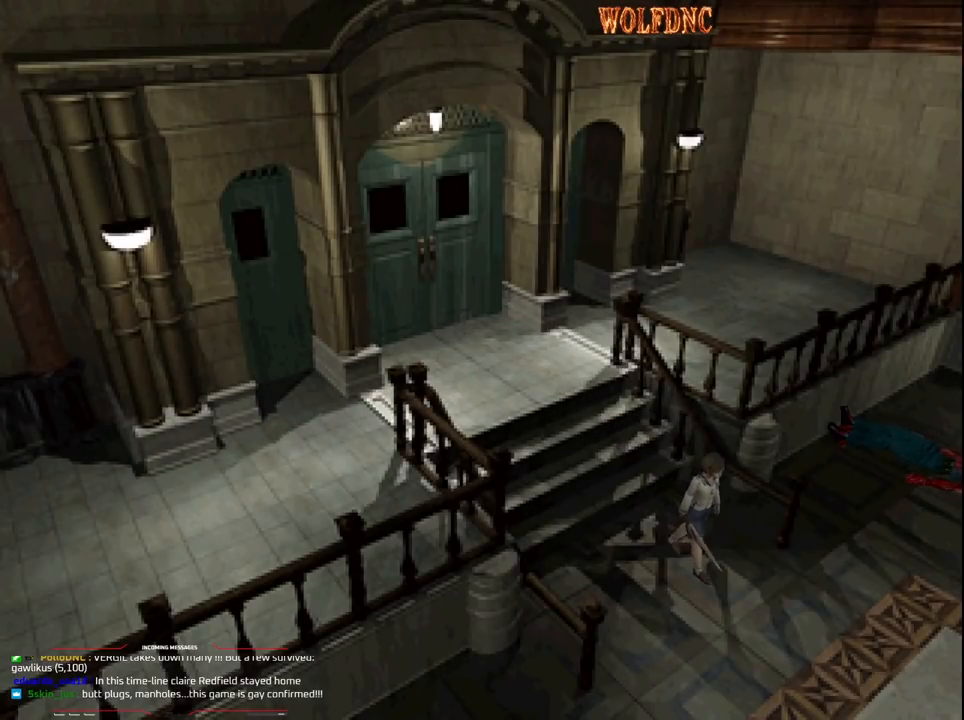
{"buttons": ["SQUARE", "DPAD_UP", "DPAD_LEFT"], "events": []}
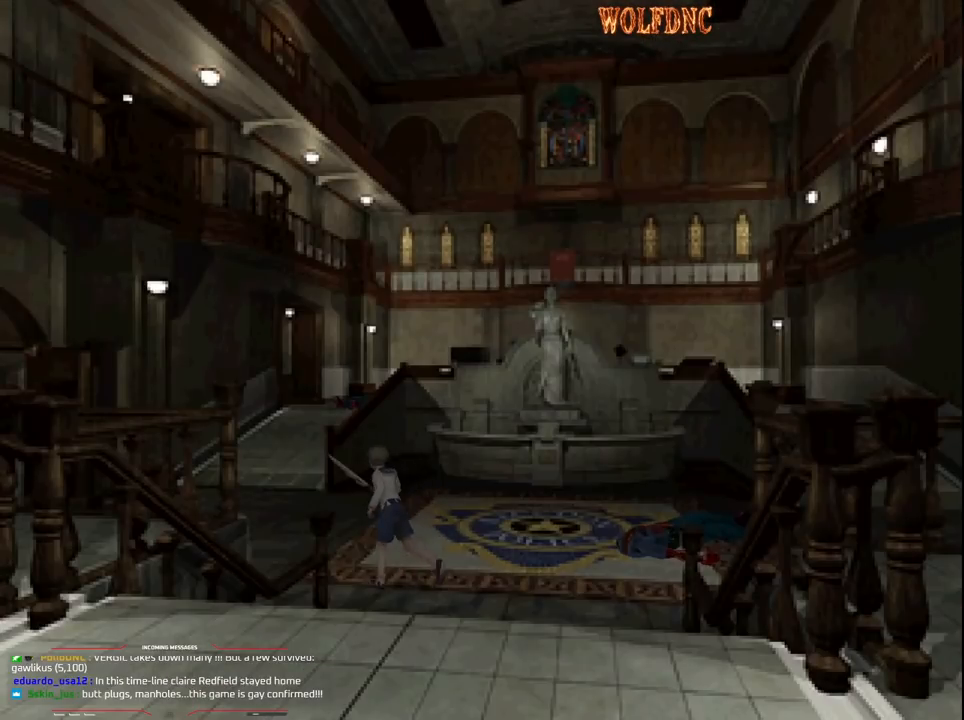
{"buttons": ["SQUARE", "DPAD_UP"], "events": [[300, "DPAD_LEFT", "up"]]}